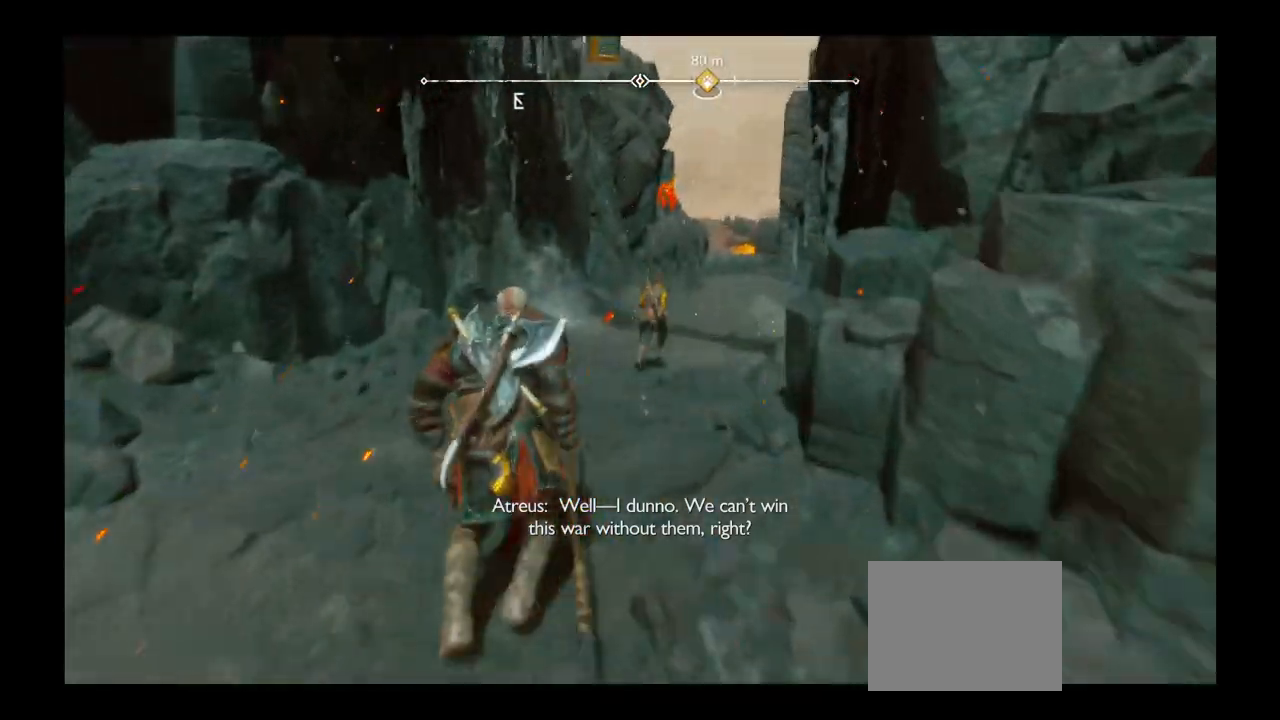
Gameplay with a controller (PlayStation layout); each line is a JSON object with the inputs held at the frame after it. "events" lists button and stick changes between this image and that frame as [ms after this image, input, new state], when the widget could be followed in between. Not read: L3 R3.
{"buttons": [], "left_stick": "up", "right_stick": "center", "events": []}
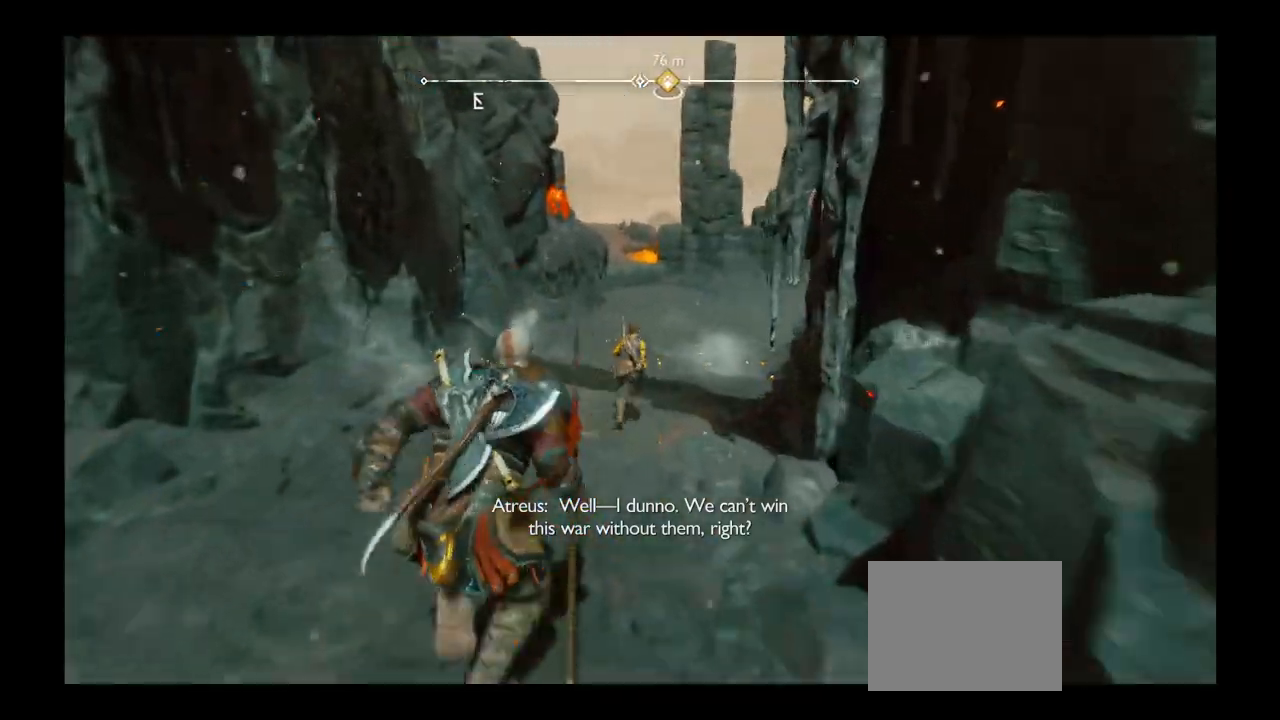
{"buttons": [], "left_stick": "up", "right_stick": "center", "events": []}
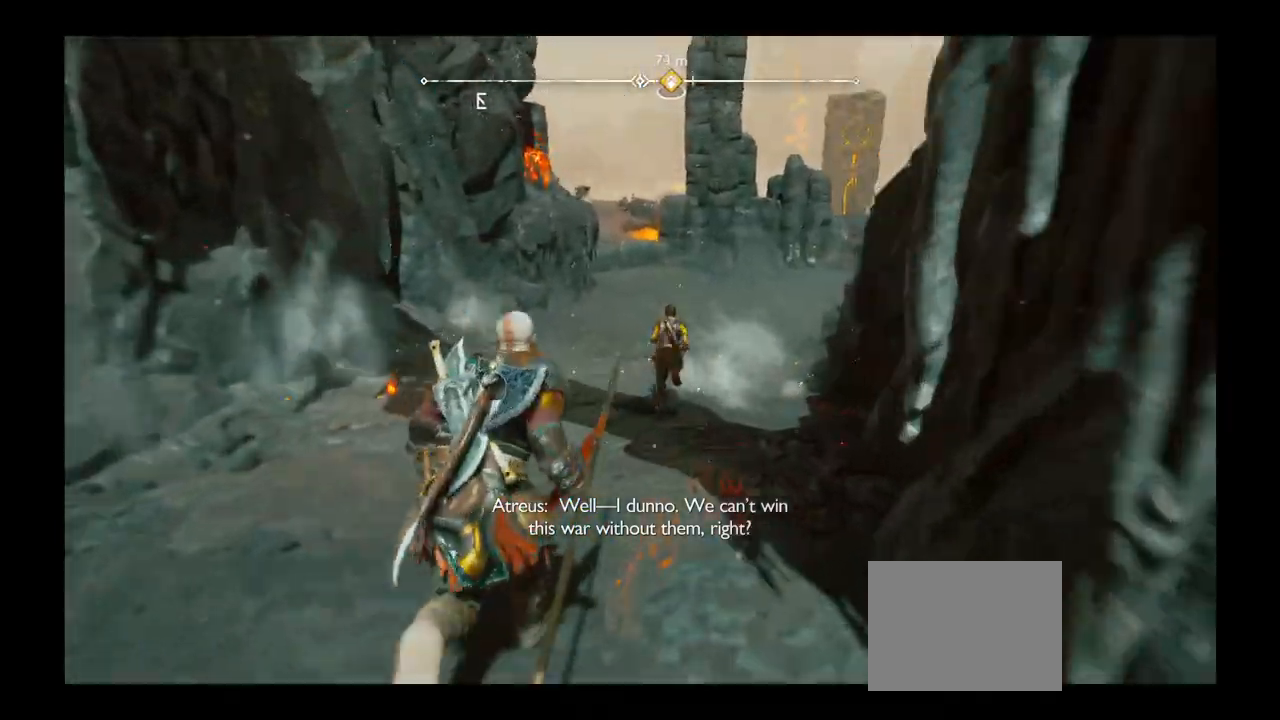
{"buttons": [], "left_stick": "up", "right_stick": "center", "events": []}
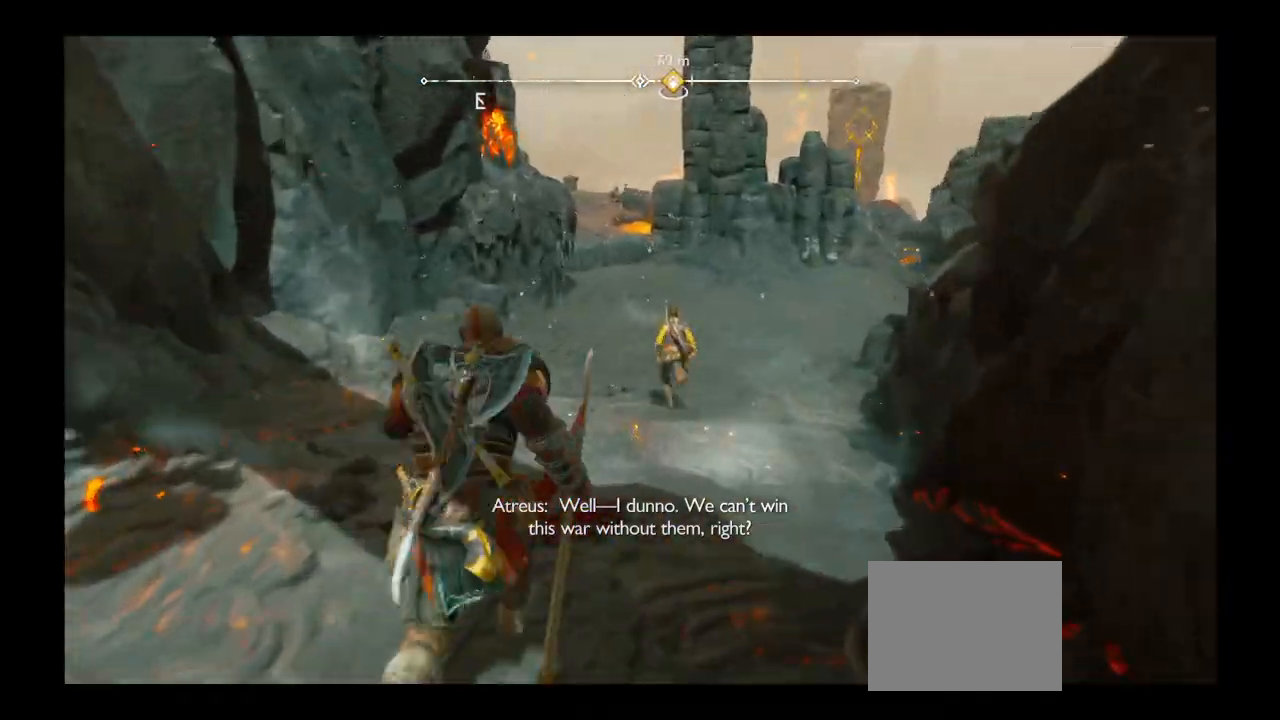
{"buttons": [], "left_stick": "up", "right_stick": "center", "events": []}
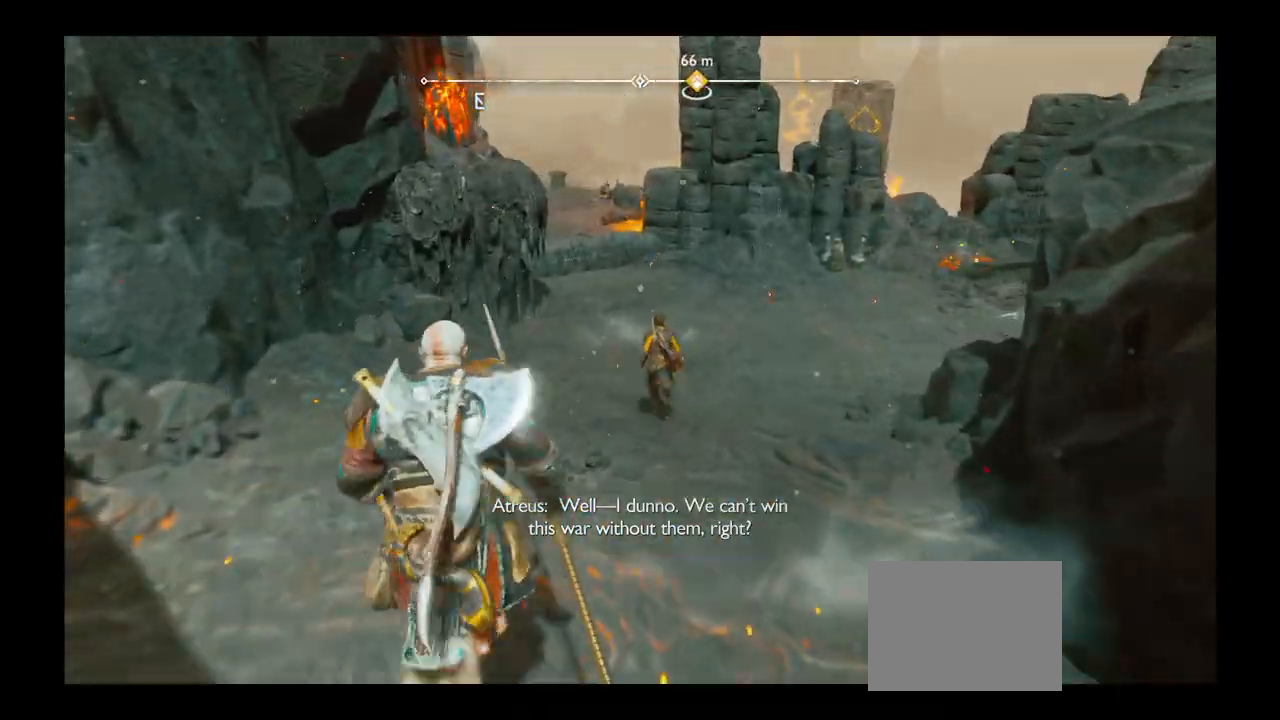
{"buttons": [], "left_stick": "up", "right_stick": "center", "events": []}
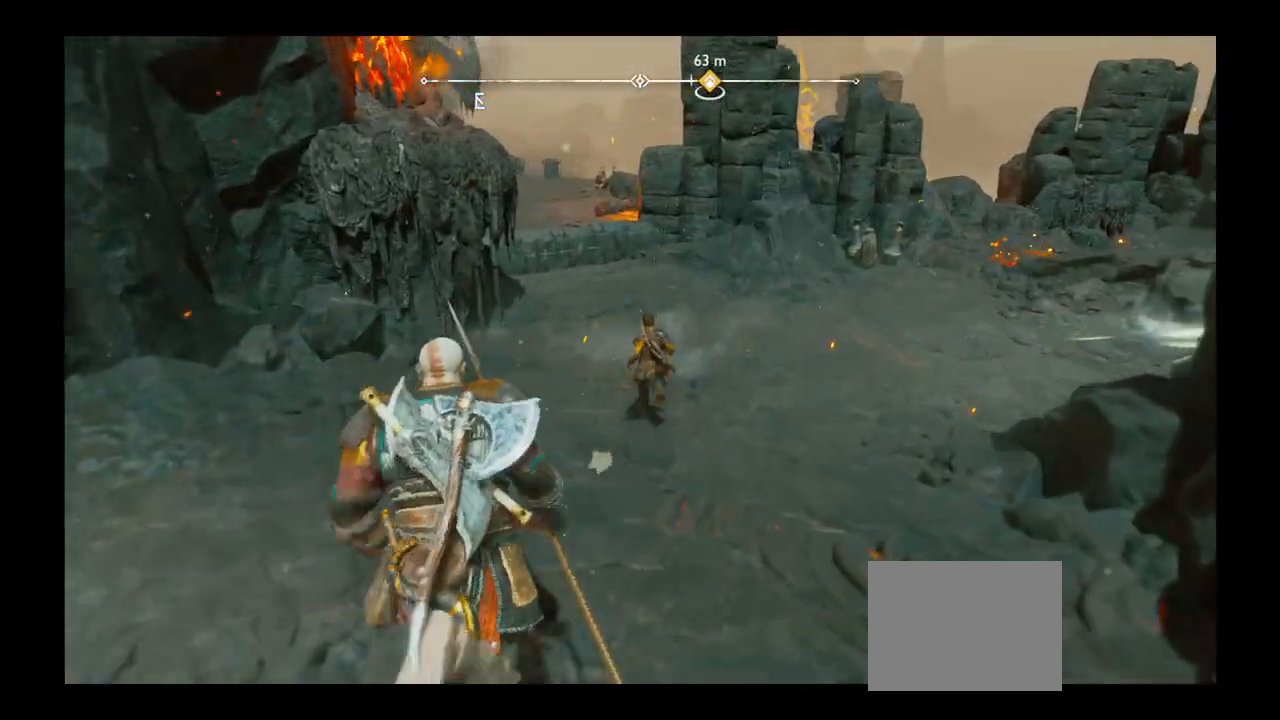
{"buttons": [], "left_stick": "up", "right_stick": "up", "events": [[468, "right_stick", "up"]]}
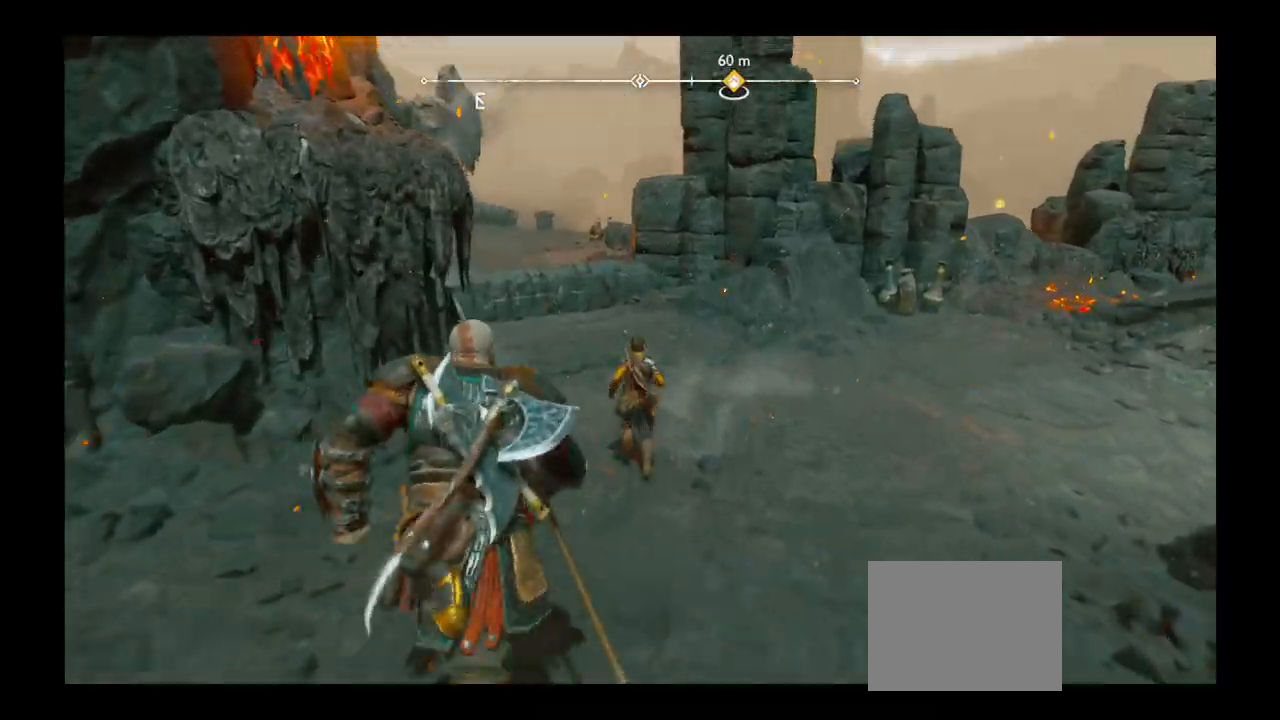
{"buttons": [], "left_stick": "up", "right_stick": "center", "events": [[33, "right_stick", "center"]]}
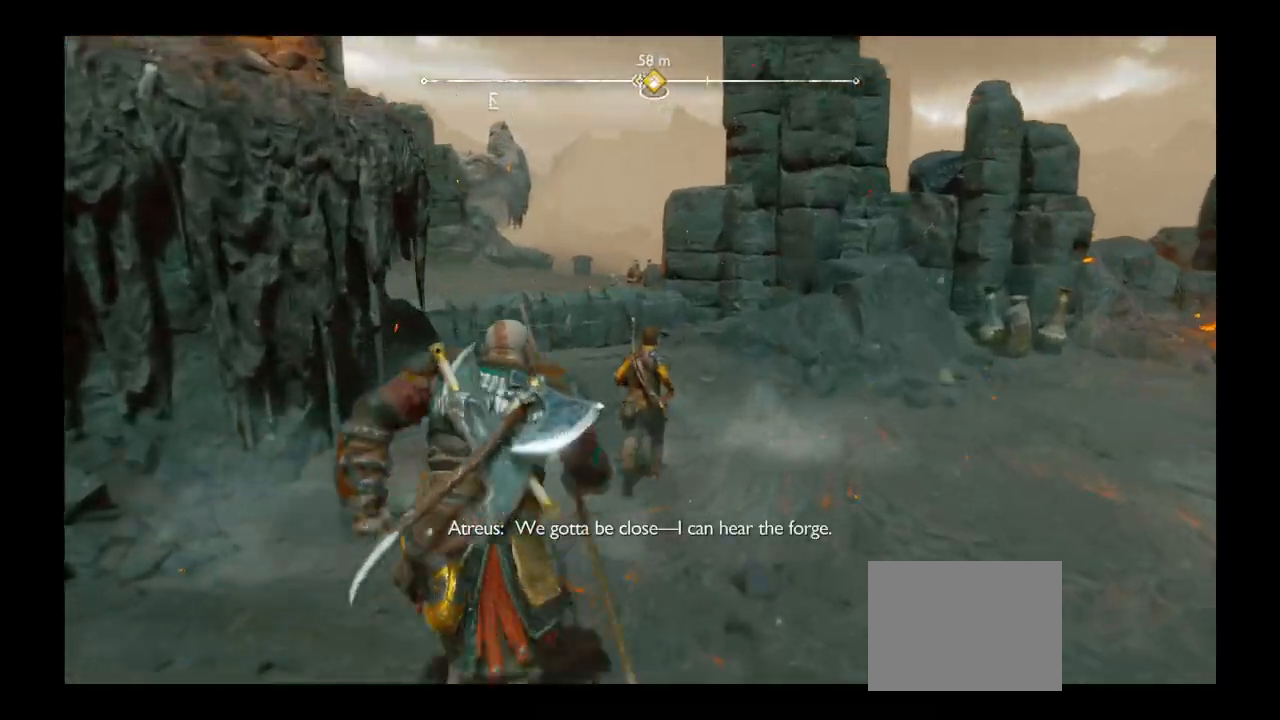
{"buttons": [], "left_stick": "up", "right_stick": "center", "events": []}
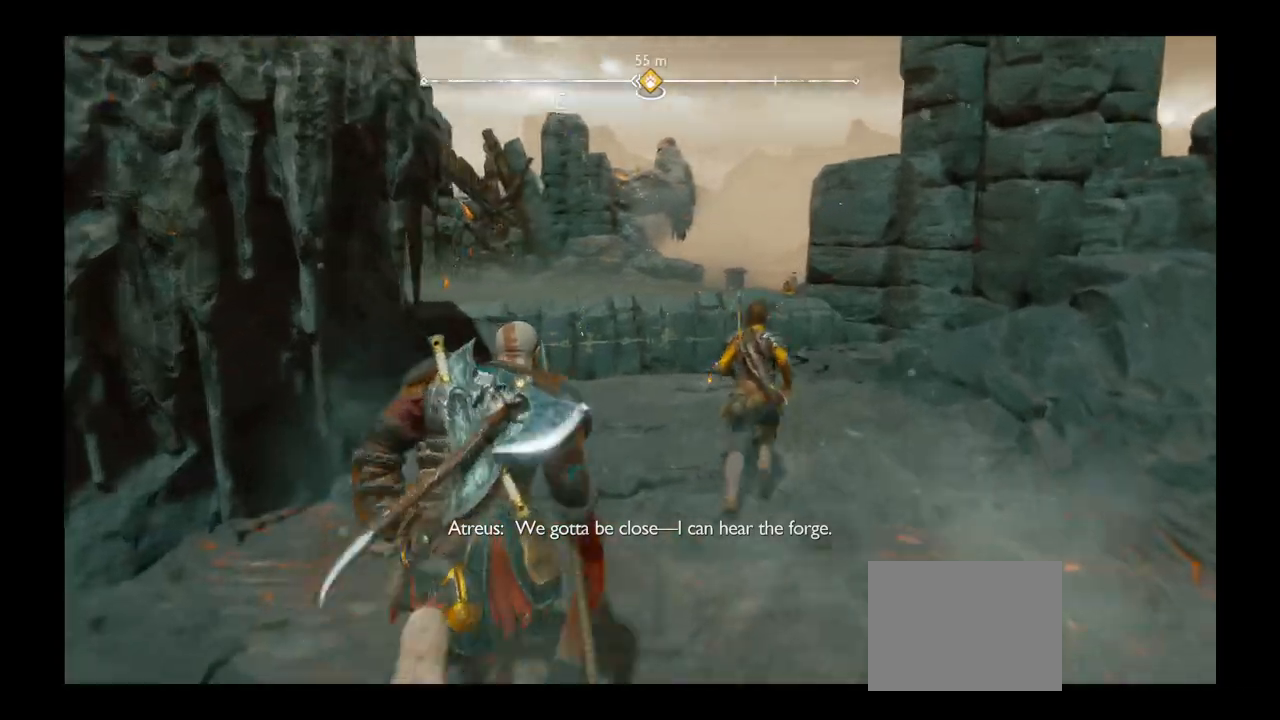
{"buttons": [], "left_stick": "up", "right_stick": "center", "events": []}
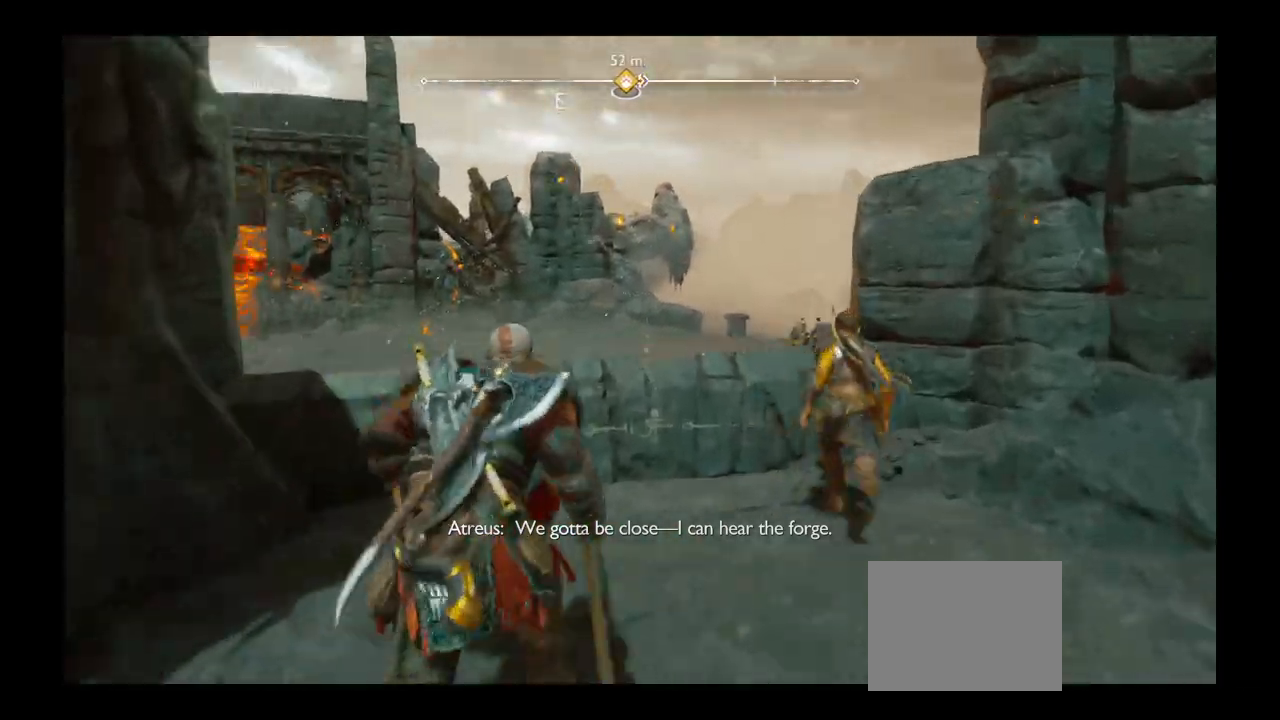
{"buttons": [], "left_stick": "up", "right_stick": "center", "events": []}
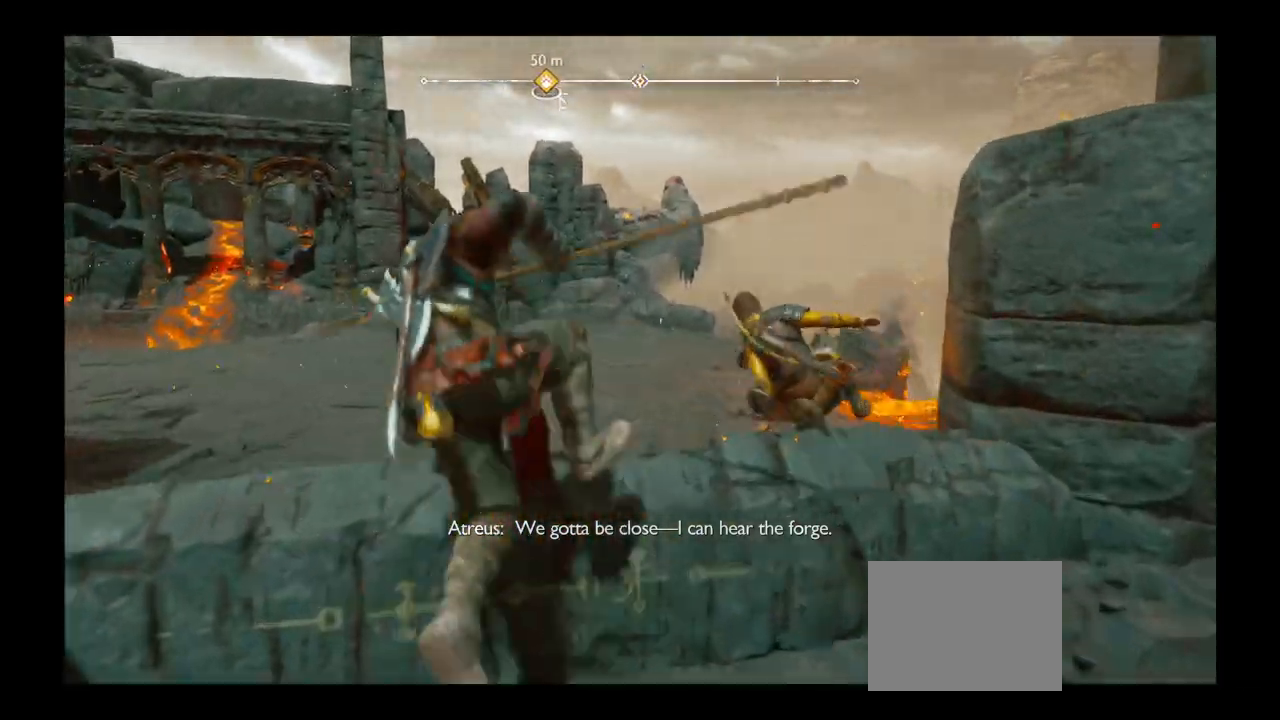
{"buttons": [], "left_stick": "up", "right_stick": "center", "events": []}
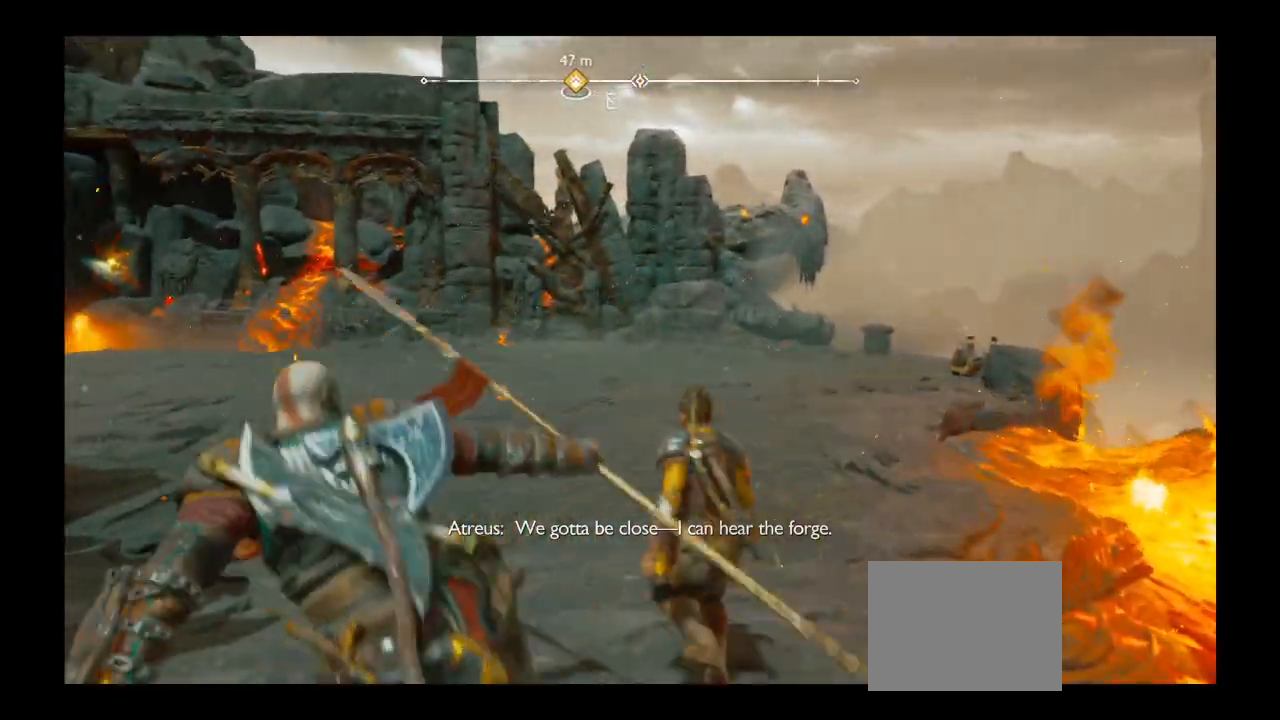
{"buttons": [], "left_stick": "up", "right_stick": "center", "events": [[134, "right_stick", "left"], [267, "left_stick", "center"], [301, "right_stick", "center"], [467, "left_stick", "up"]]}
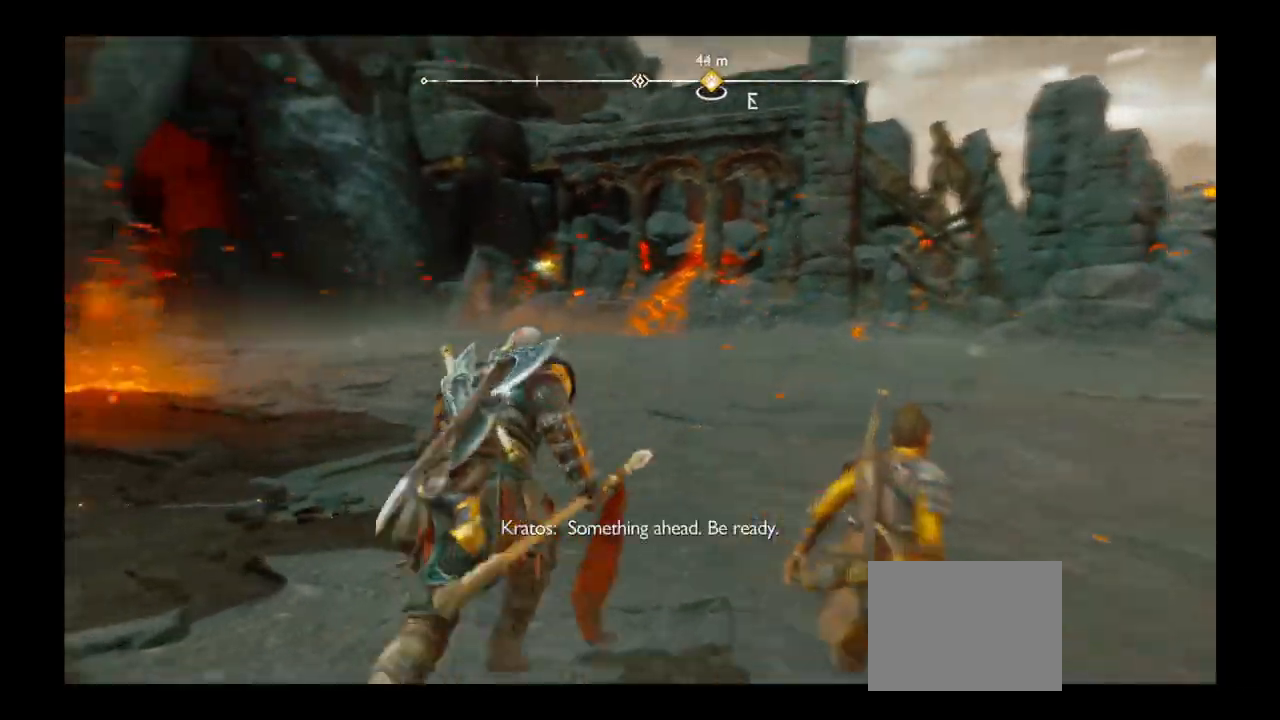
{"buttons": [], "left_stick": "up", "right_stick": "center", "events": []}
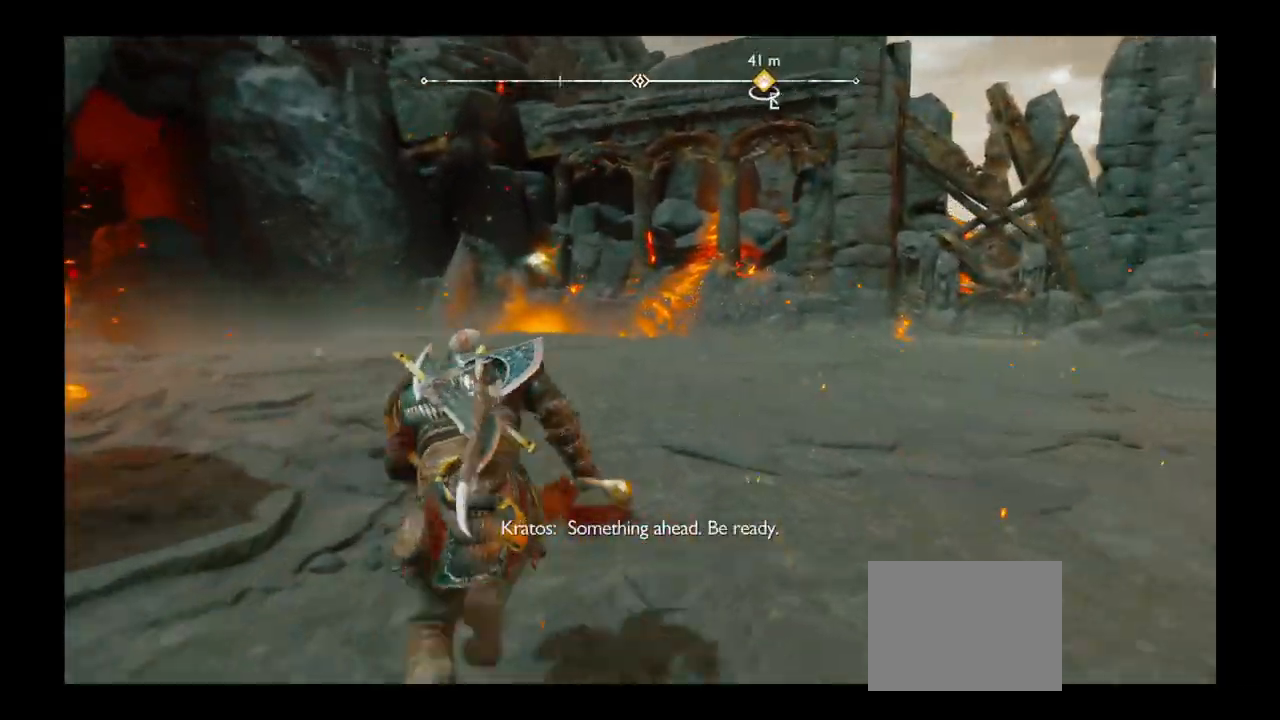
{"buttons": [], "left_stick": "up", "right_stick": "center", "events": []}
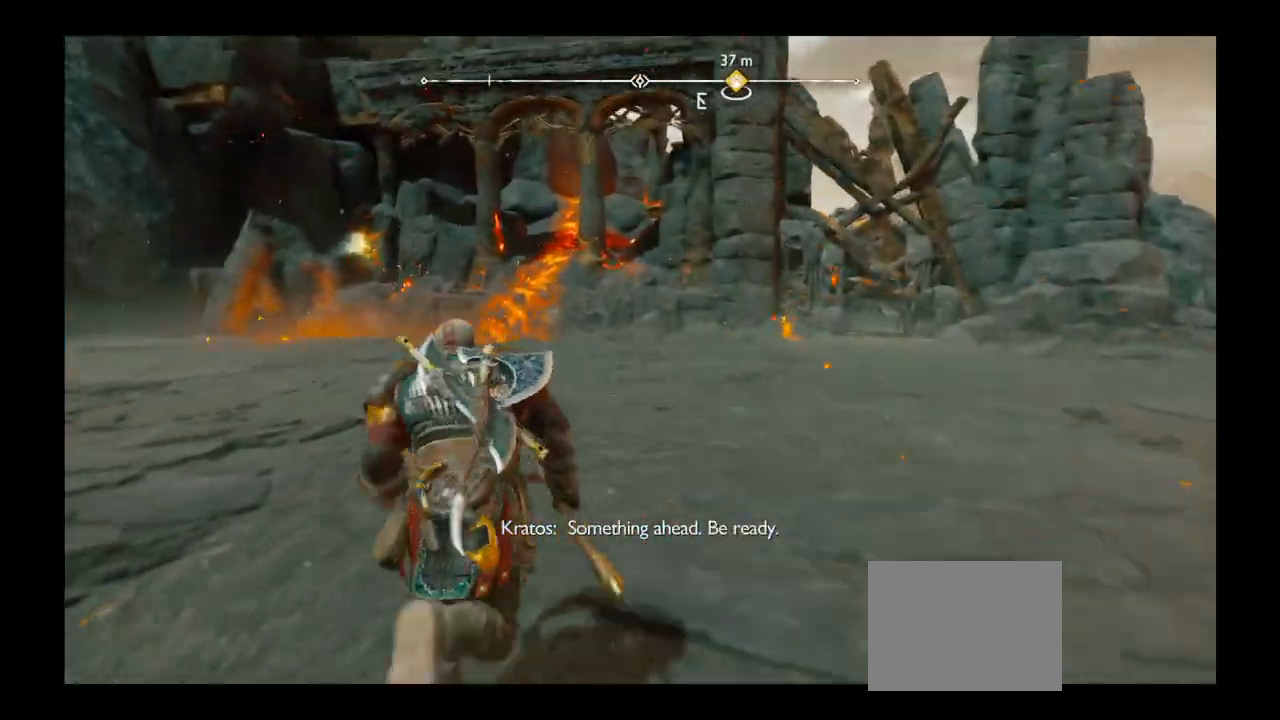
{"buttons": [], "left_stick": "up-left", "right_stick": "center", "events": [[300, "left_stick", "up-left"], [334, "right_stick", "left"], [434, "right_stick", "center"]]}
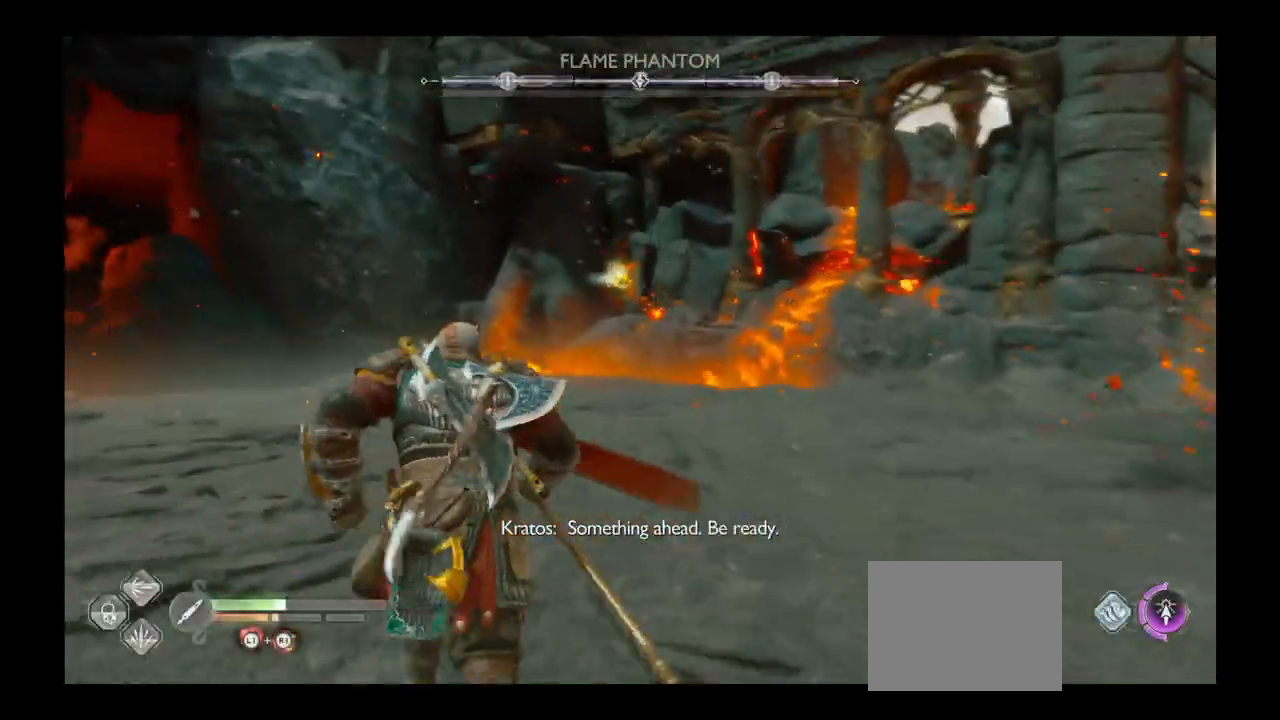
{"buttons": [], "left_stick": "down", "right_stick": "right", "events": [[334, "right_stick", "right"], [434, "left_stick", "down"]]}
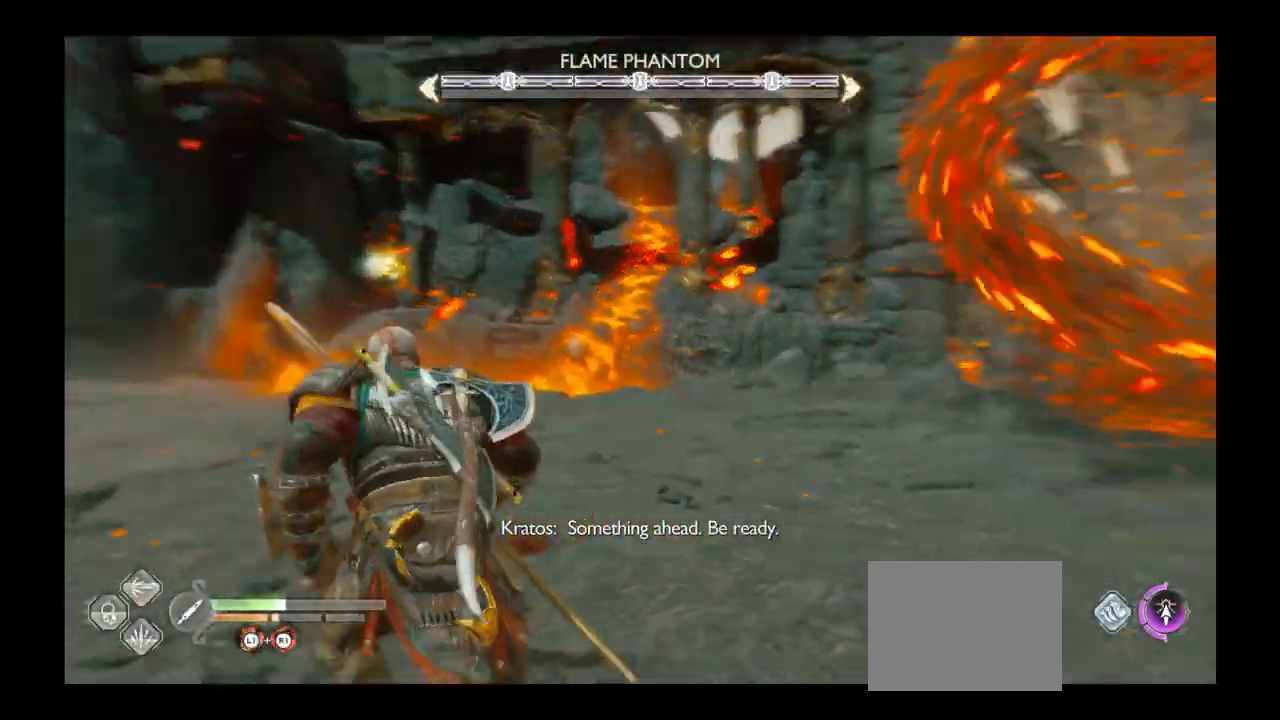
{"buttons": [], "left_stick": "down", "right_stick": "center", "events": [[233, "right_stick", "center"]]}
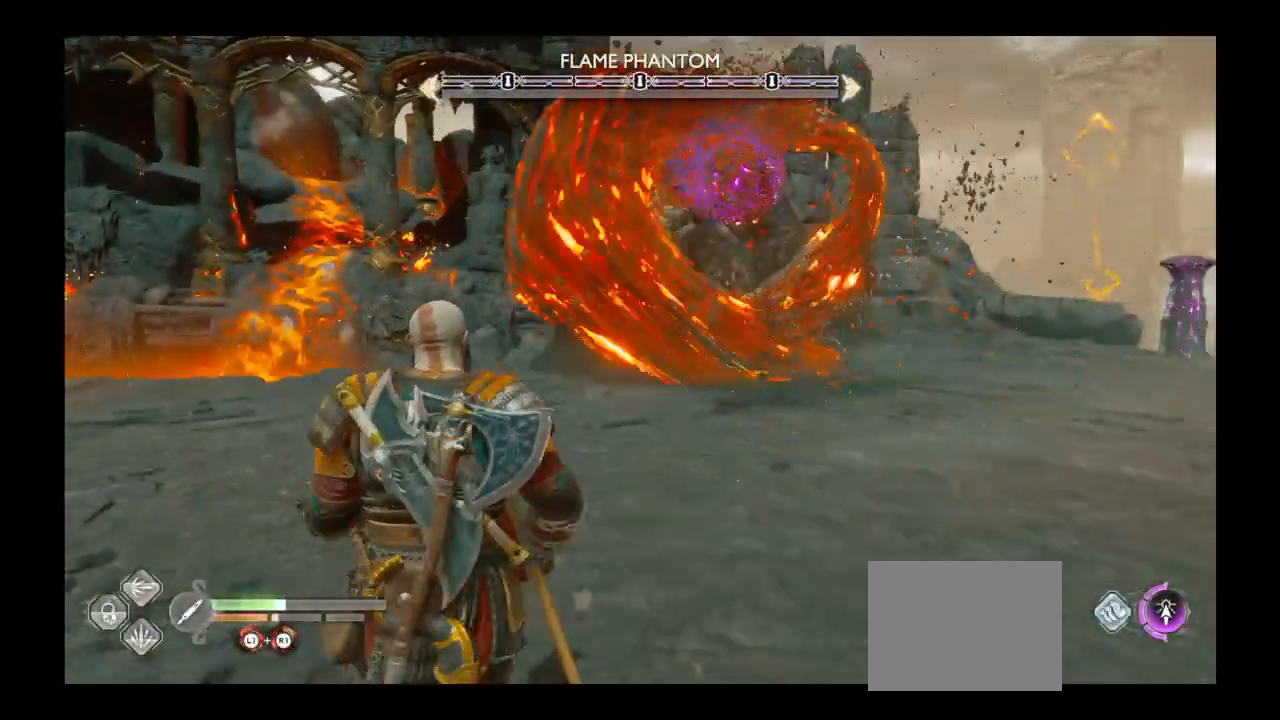
{"buttons": [], "left_stick": "center", "right_stick": "center", "events": [[434, "left_stick", "center"]]}
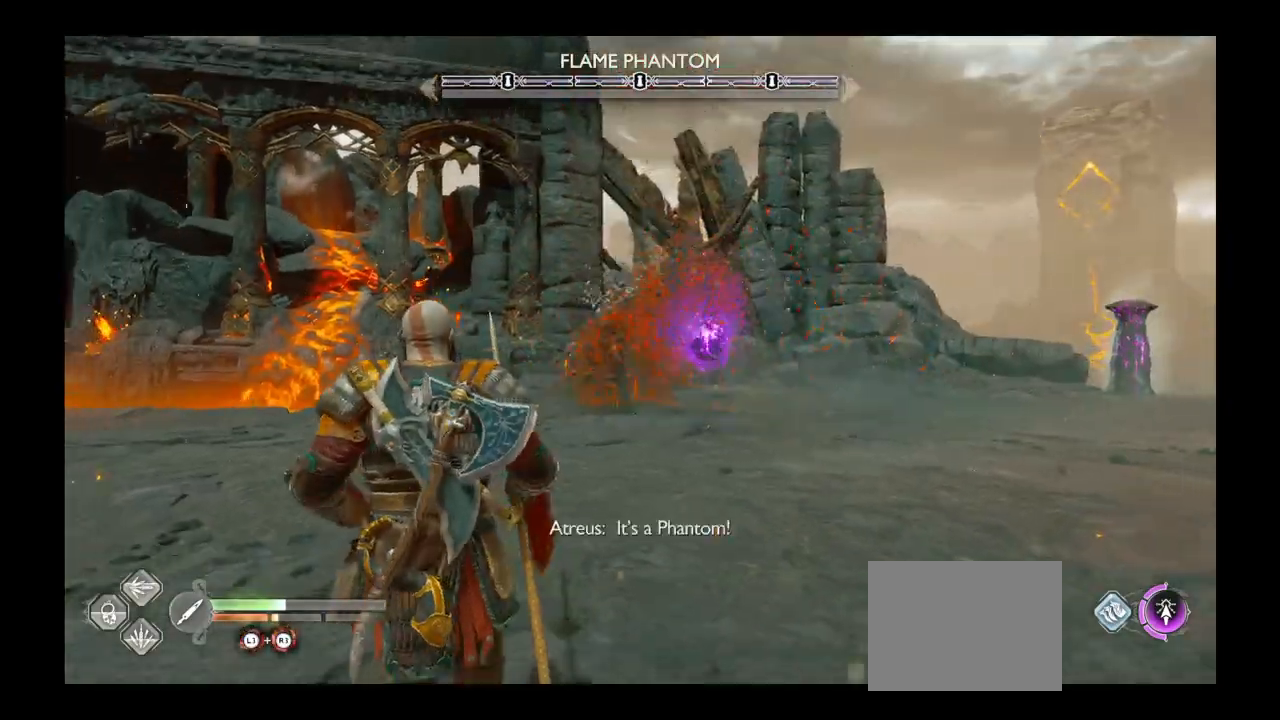
{"buttons": ["L2"], "left_stick": "center", "right_stick": "center", "events": [[33, "left_stick", "up-right"], [133, "left_stick", "center"], [167, "L2", "down"]]}
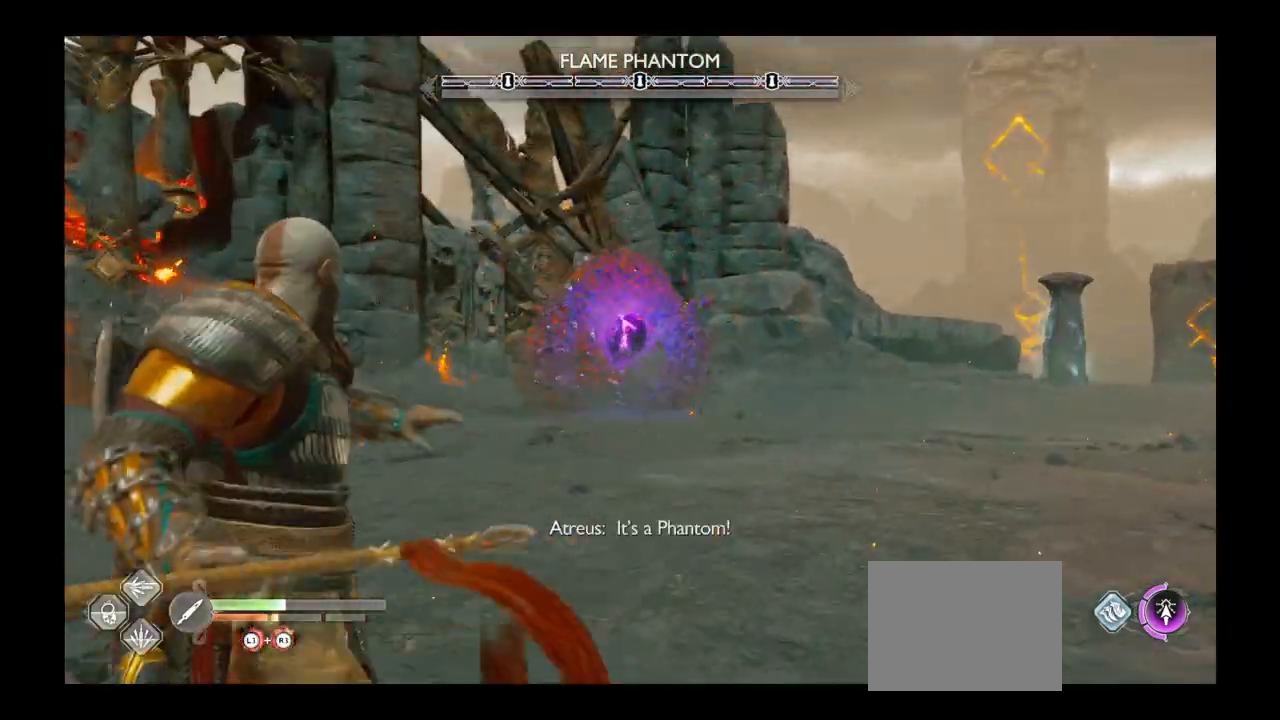
{"buttons": ["L2"], "left_stick": "up", "right_stick": "center", "events": [[67, "left_stick", "up"], [267, "R1", "down"], [467, "R1", "up"]]}
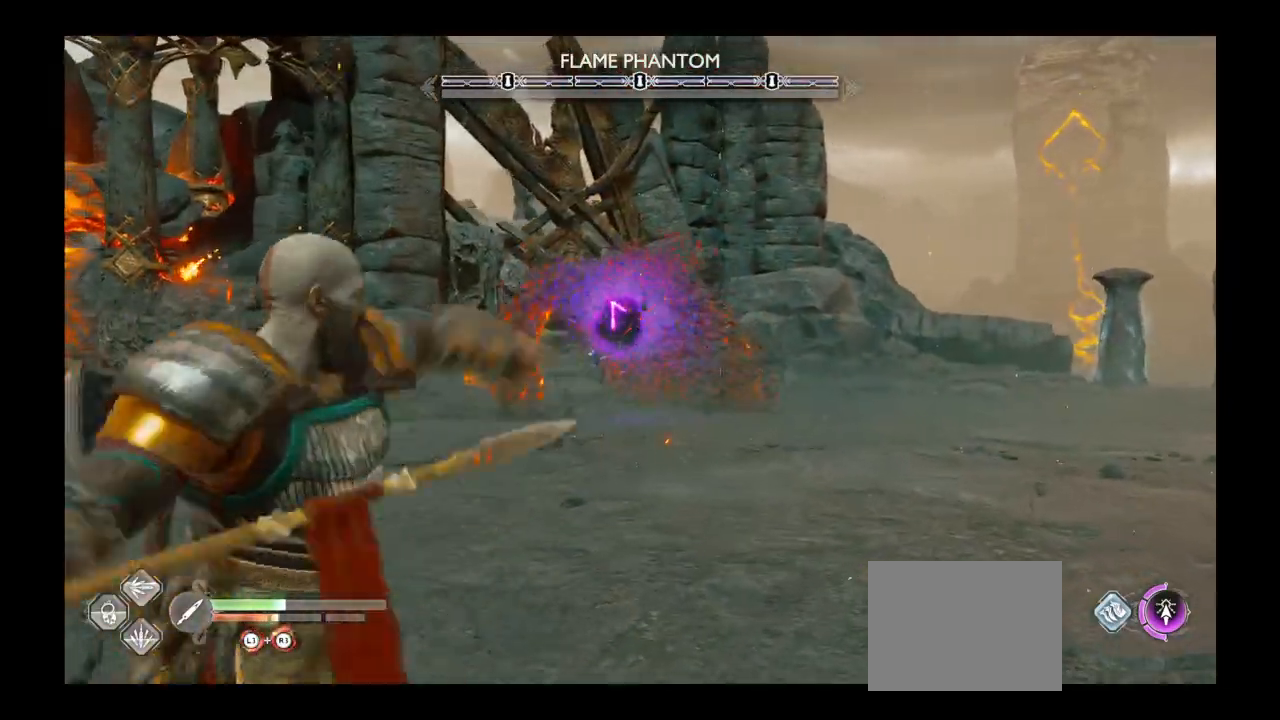
{"buttons": ["L2", "R1"], "left_stick": "up", "right_stick": "center", "events": [[67, "R1", "down"], [200, "R1", "up"], [334, "R1", "down"], [434, "R1", "up"], [500, "R1", "down"]]}